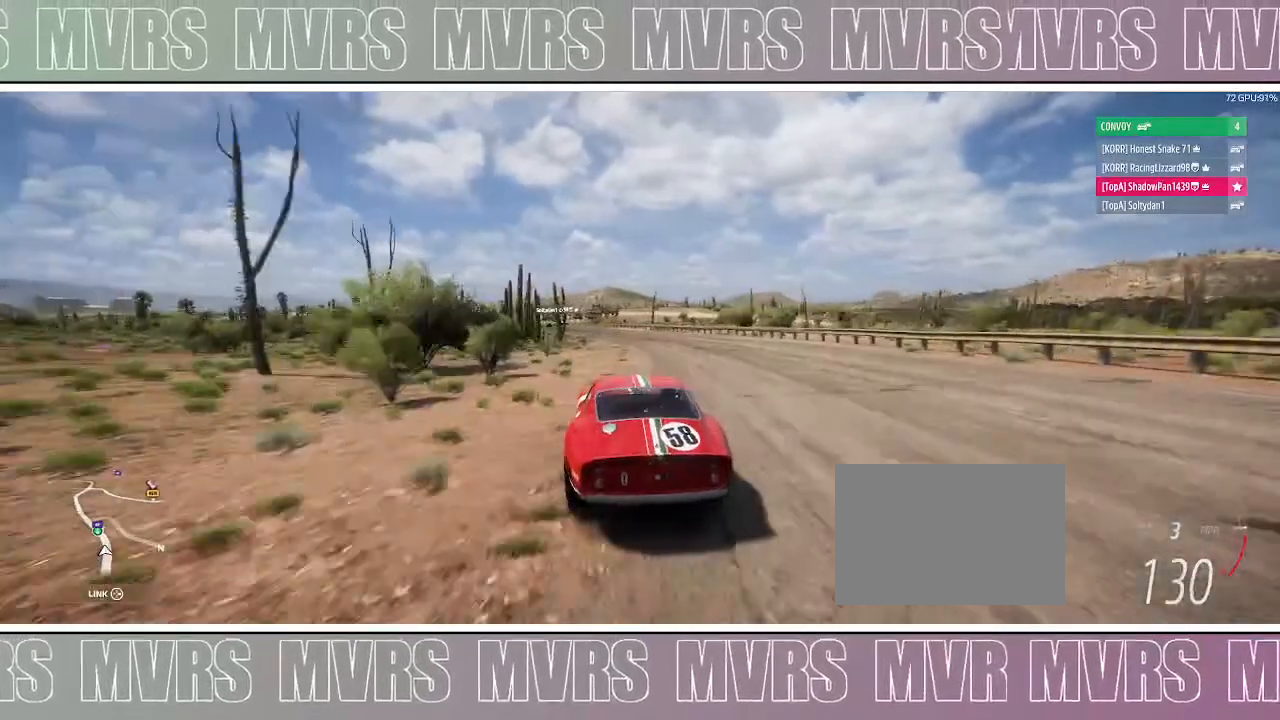
Gameplay with a controller (PlayStation layout); each line is a JSON object with the inputs held at the frame after it (dt_ms = milliseconds from this image to that frame). "events" lists button and stick changes between this image and that frame as [ms after this image, input, new state], when the widget could be followed in between. Not read: L2 SELECT TOUCHPAD.
{"dt_ms": 1000, "buttons": ["R2"], "left_stick": "left", "right_stick": "center", "events": [[100, "left_stick", "center"], [200, "left_stick", "left"], [333, "left_stick", "center"], [433, "left_stick", "right"], [583, "left_stick", "center"], [650, "left_stick", "left"]]}
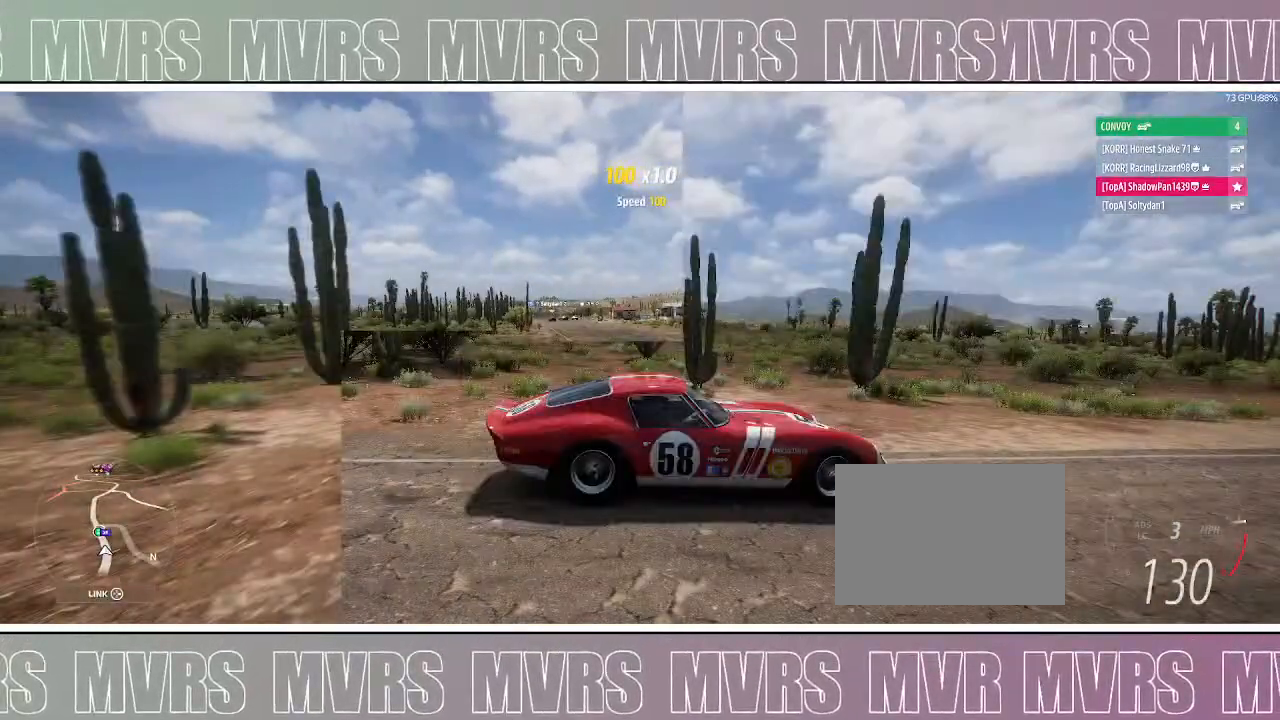
{"dt_ms": 500, "buttons": ["R2"], "left_stick": "center", "right_stick": "up-left", "events": [[333, "right_stick", "up-left"], [383, "left_stick", "center"]]}
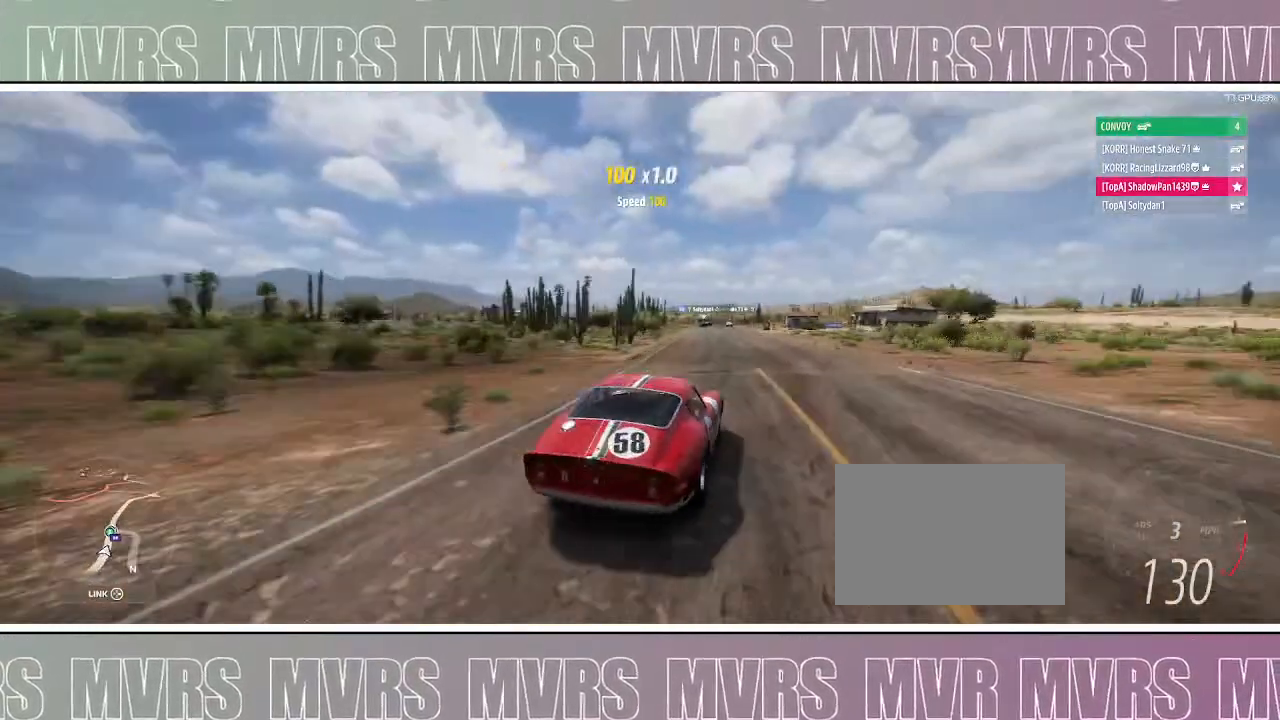
{"dt_ms": 500, "buttons": ["R2"], "left_stick": "left", "right_stick": "up", "events": [[33, "right_stick", "up"], [67, "left_stick", "left"], [283, "left_stick", "center"], [433, "left_stick", "left"]]}
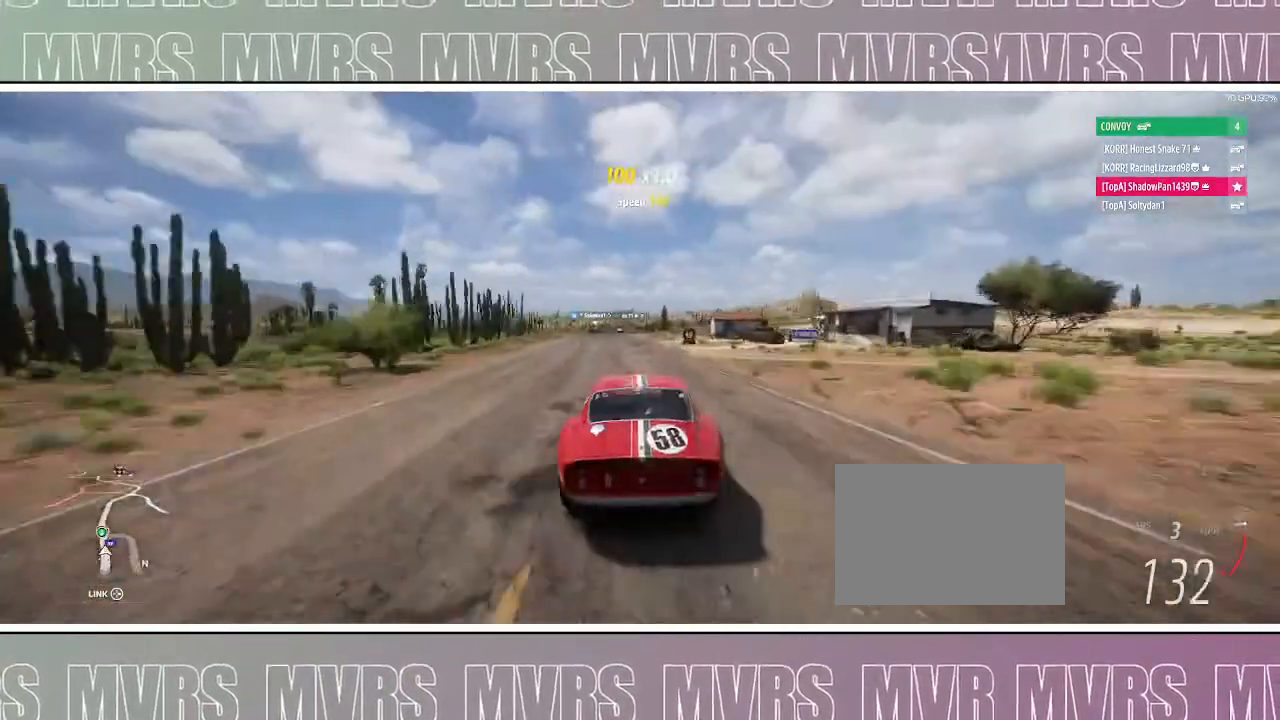
{"dt_ms": 1000, "buttons": ["R2"], "left_stick": "center", "right_stick": "center", "events": [[67, "left_stick", "center"], [117, "right_stick", "down"], [183, "right_stick", "center"], [283, "left_stick", "left"], [517, "left_stick", "center"], [683, "left_stick", "left"], [833, "left_stick", "center"]]}
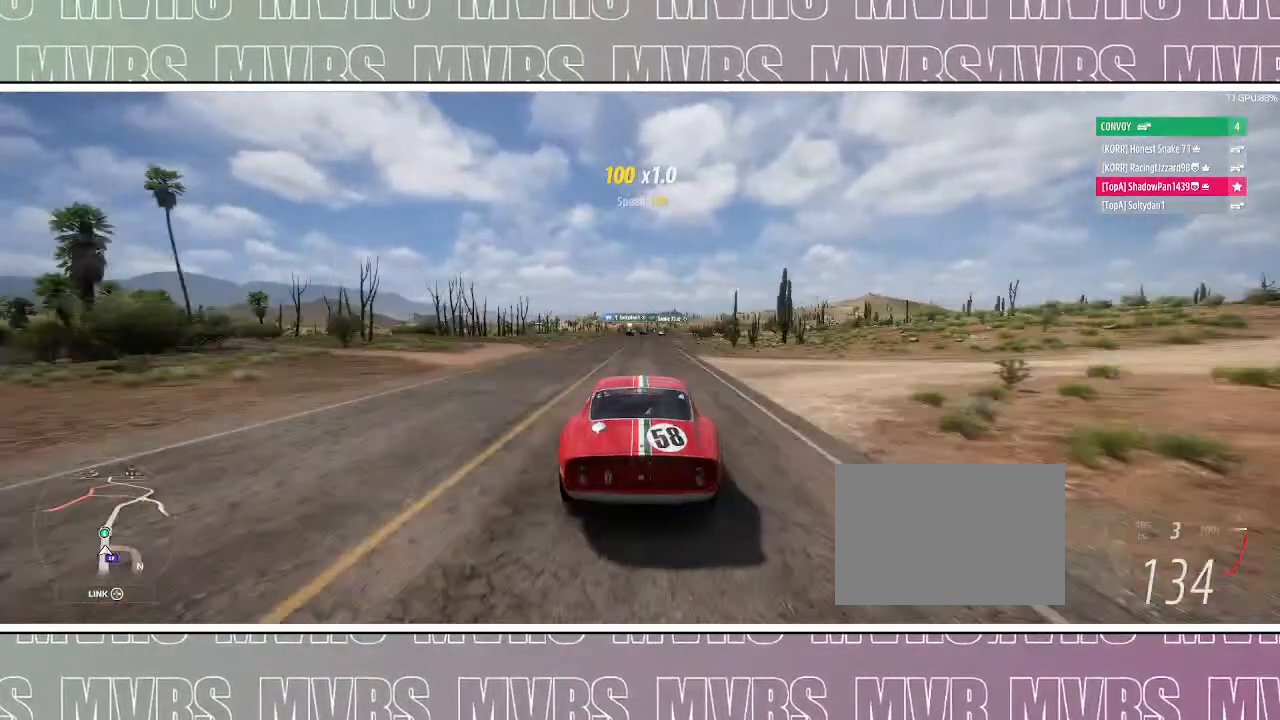
{"dt_ms": 500, "buttons": ["R2"], "left_stick": "center", "right_stick": "center", "events": []}
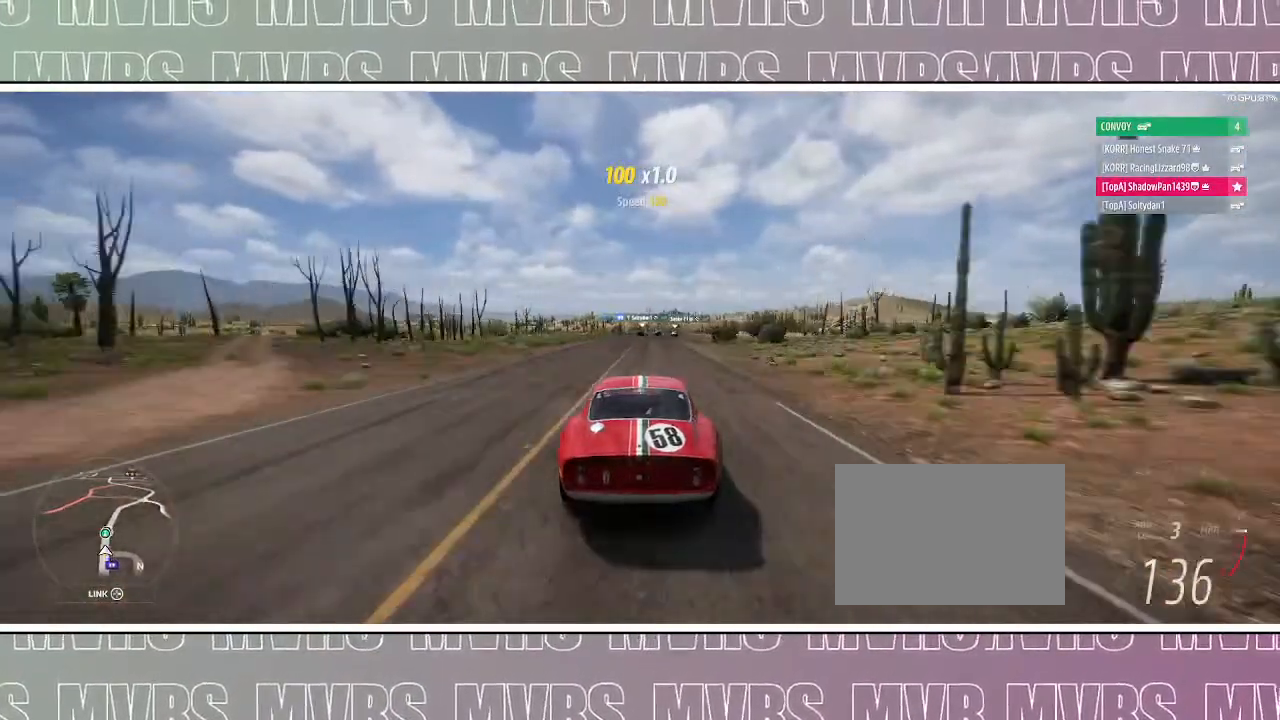
{"dt_ms": 500, "buttons": ["R2"], "left_stick": "center", "right_stick": "center", "events": []}
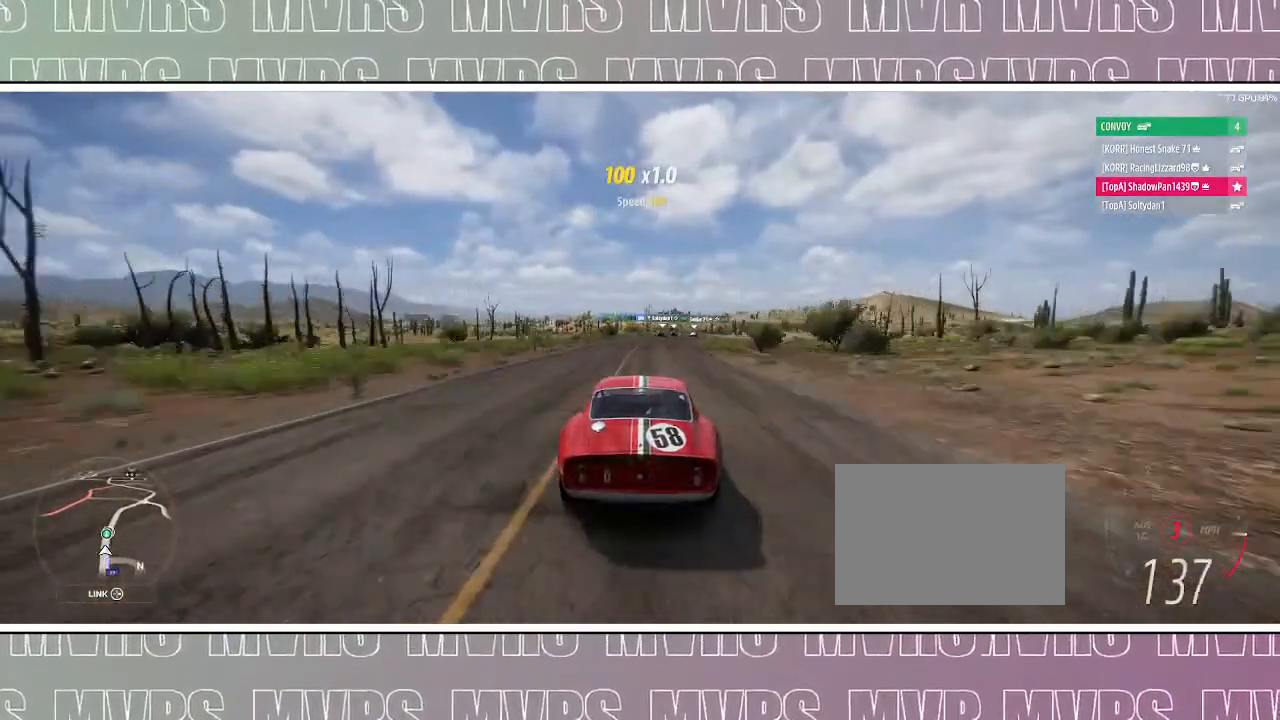
{"dt_ms": 500, "buttons": ["R2"], "left_stick": "center", "right_stick": "center", "events": []}
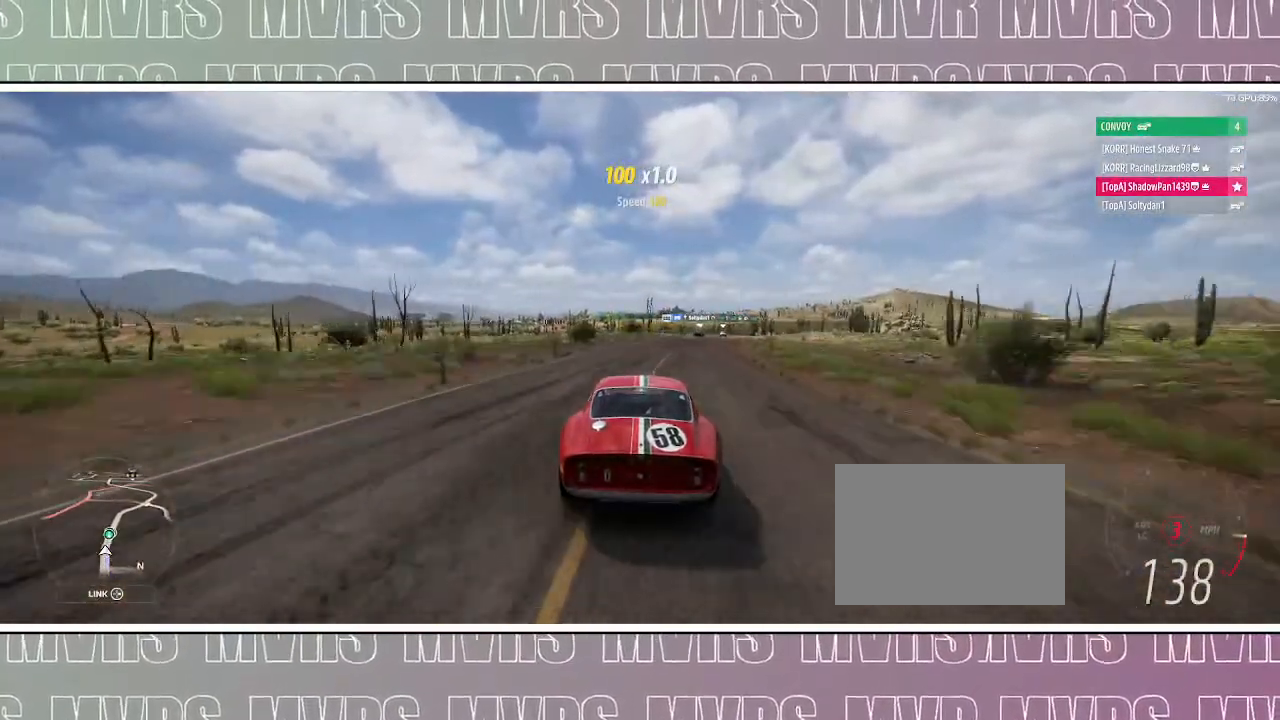
{"dt_ms": 500, "buttons": ["R2"], "left_stick": "right", "right_stick": "center", "events": [[450, "left_stick", "right"]]}
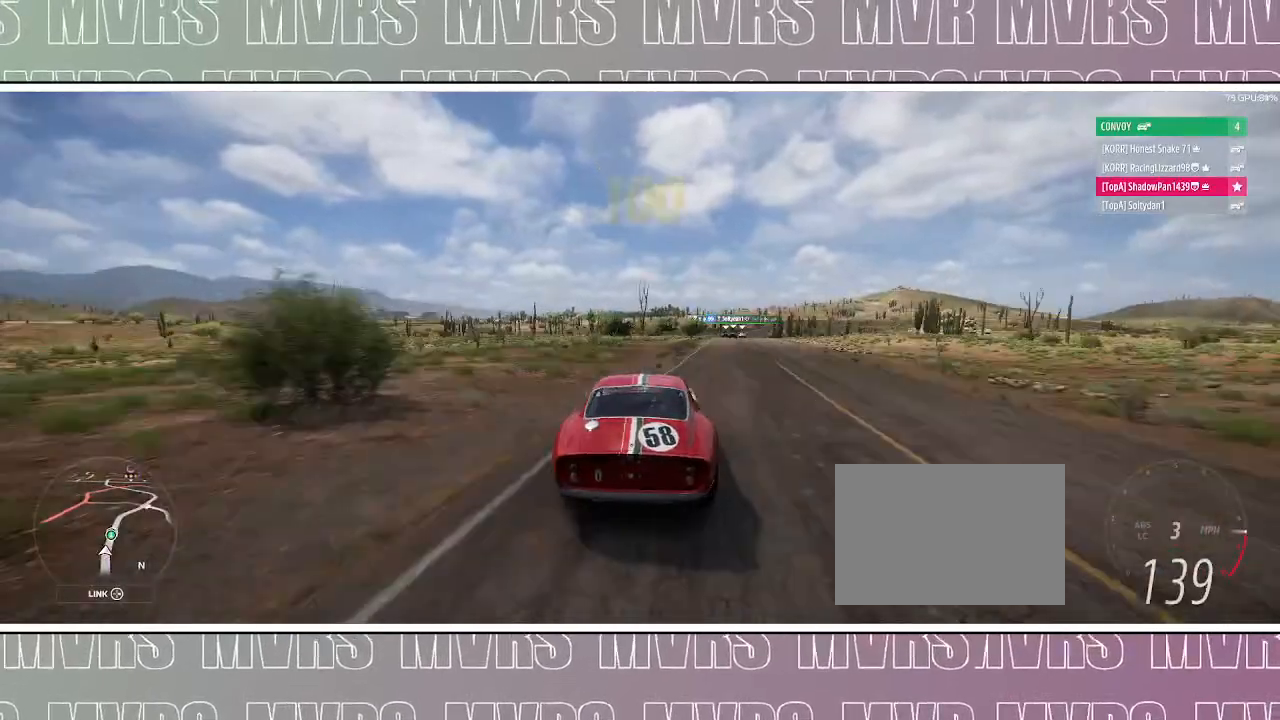
{"dt_ms": 500, "buttons": [], "left_stick": "center", "right_stick": "center", "events": [[133, "R2", "up"], [417, "left_stick", "center"]]}
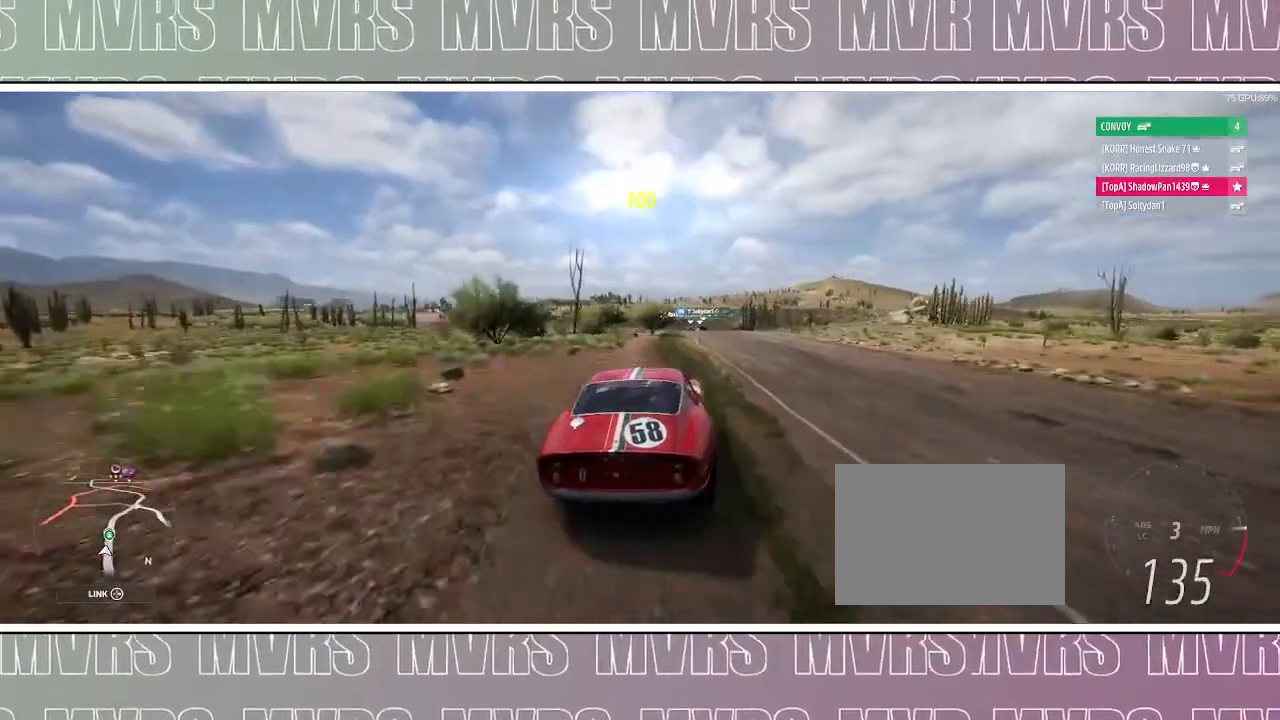
{"dt_ms": 1000, "buttons": ["R2"], "left_stick": "right", "right_stick": "center", "events": [[17, "left_stick", "right"], [50, "R2", "down"], [200, "R2", "up"], [283, "left_stick", "center"], [333, "R2", "down"], [483, "R2", "up"], [550, "left_stick", "left"], [600, "R2", "down"], [750, "left_stick", "center"], [917, "left_stick", "right"]]}
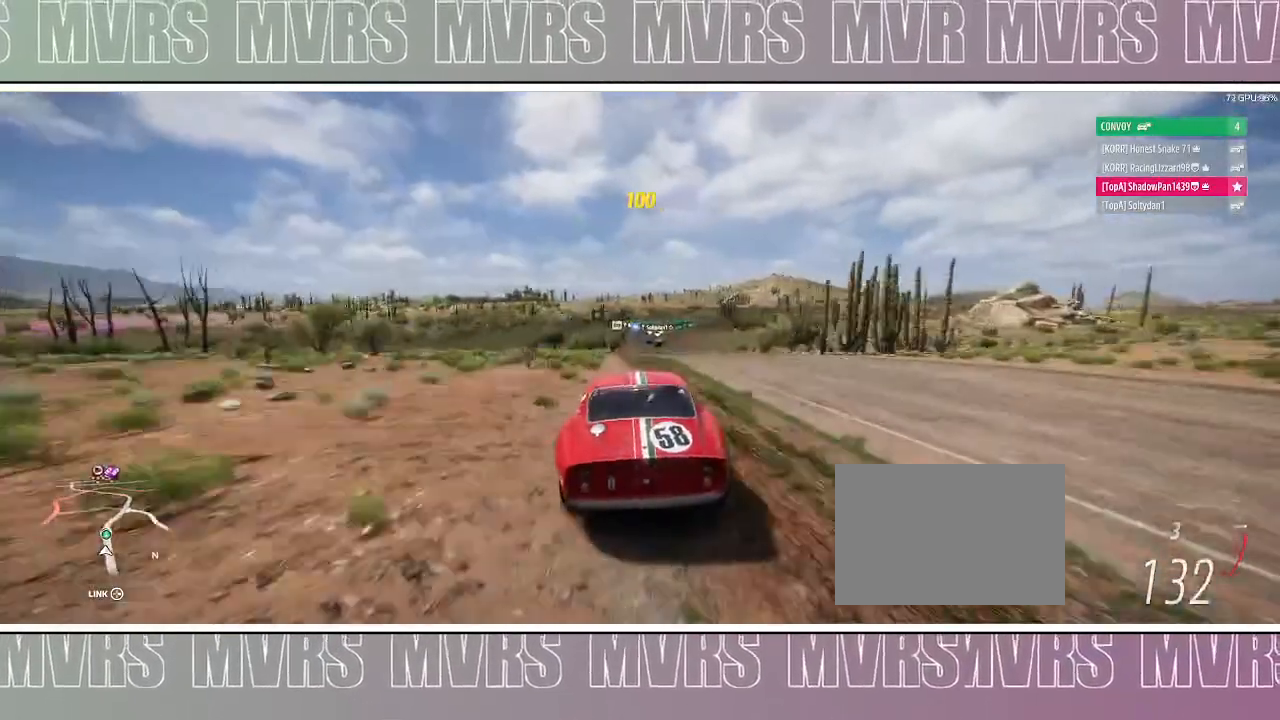
{"dt_ms": 500, "buttons": ["R2"], "left_stick": "right", "right_stick": "center", "events": []}
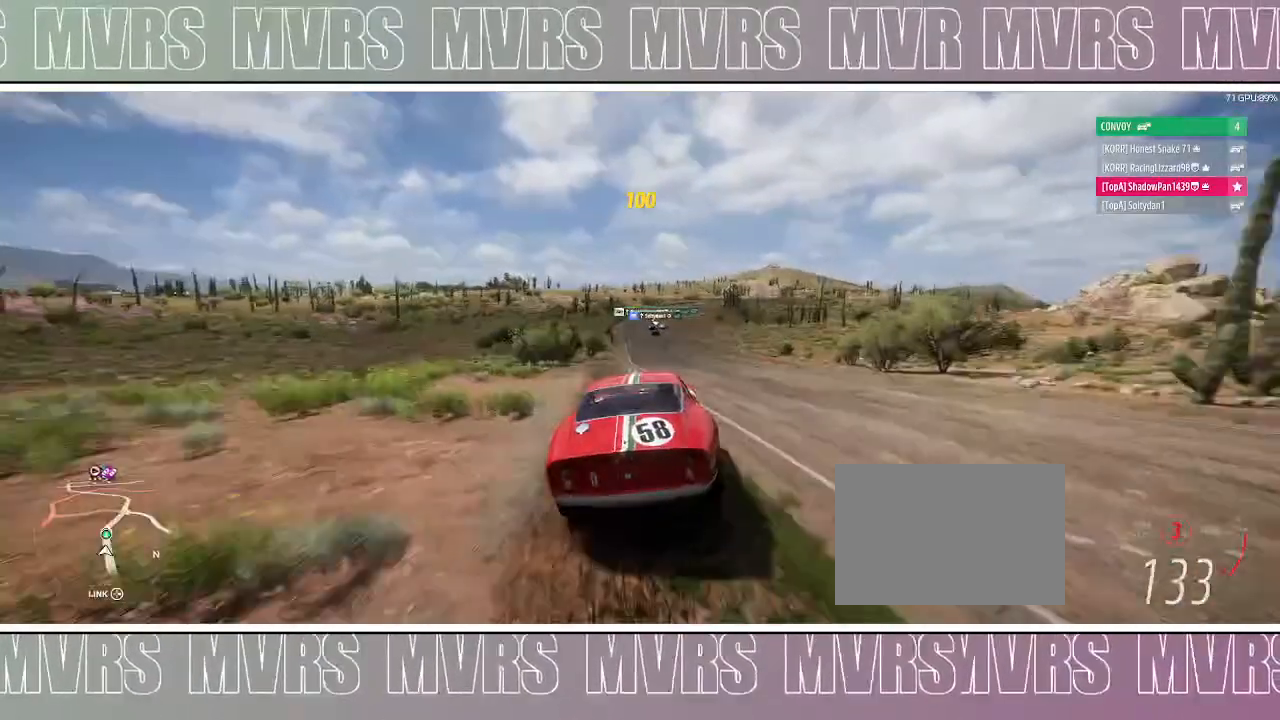
{"dt_ms": 500, "buttons": ["R2"], "left_stick": "left", "right_stick": "center", "events": [[133, "left_stick", "center"], [250, "left_stick", "left"]]}
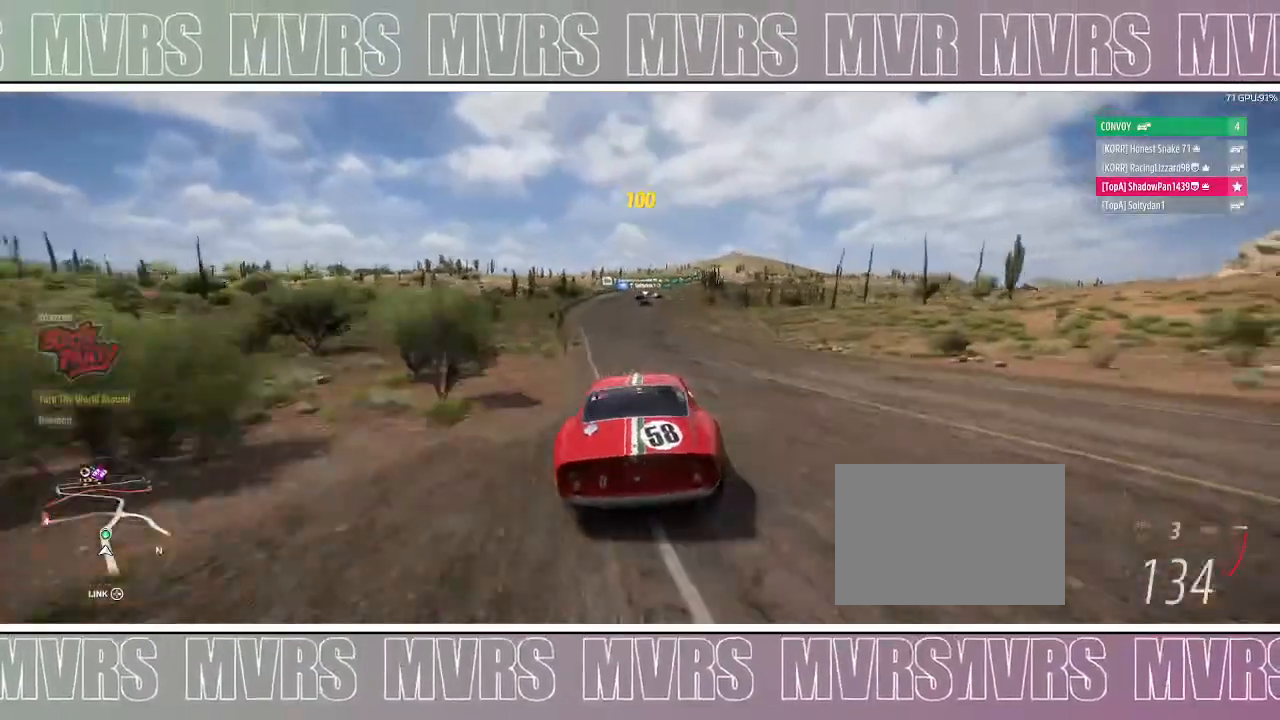
{"dt_ms": 500, "buttons": ["R2"], "left_stick": "center", "right_stick": "center", "events": [[150, "left_stick", "center"]]}
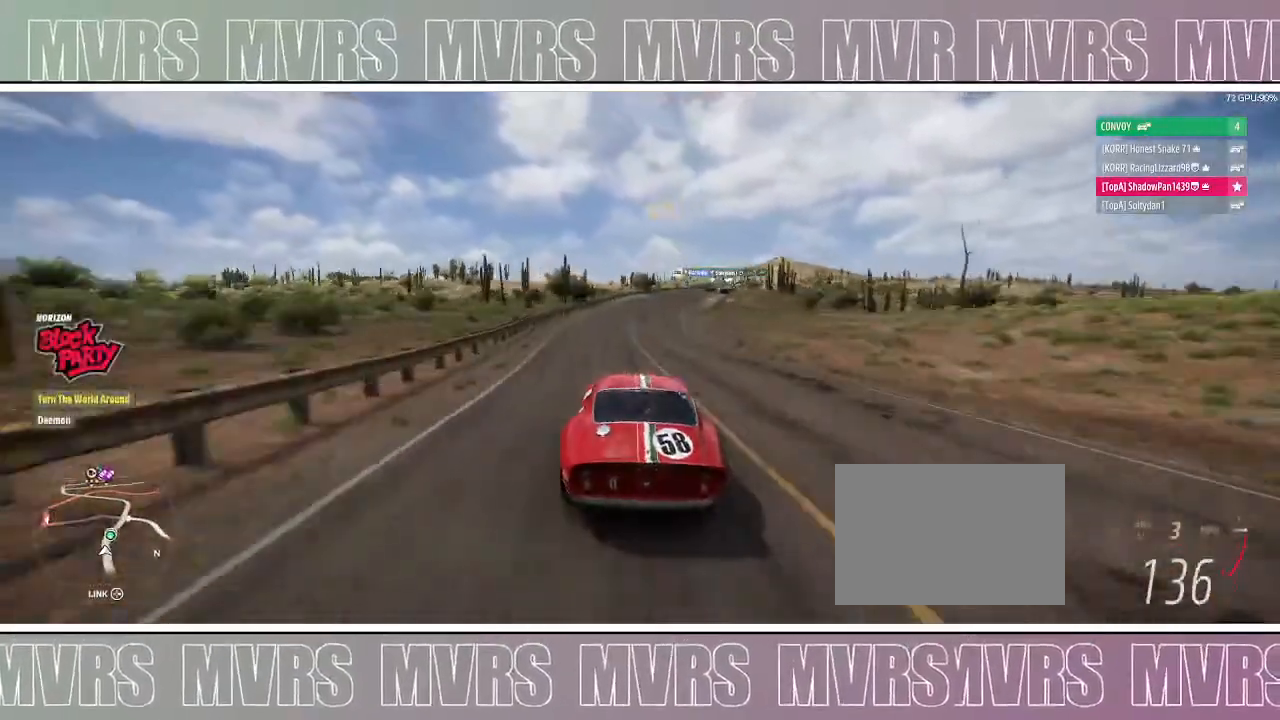
{"dt_ms": 500, "buttons": ["R2"], "left_stick": "right", "right_stick": "center", "events": [[267, "left_stick", "right"]]}
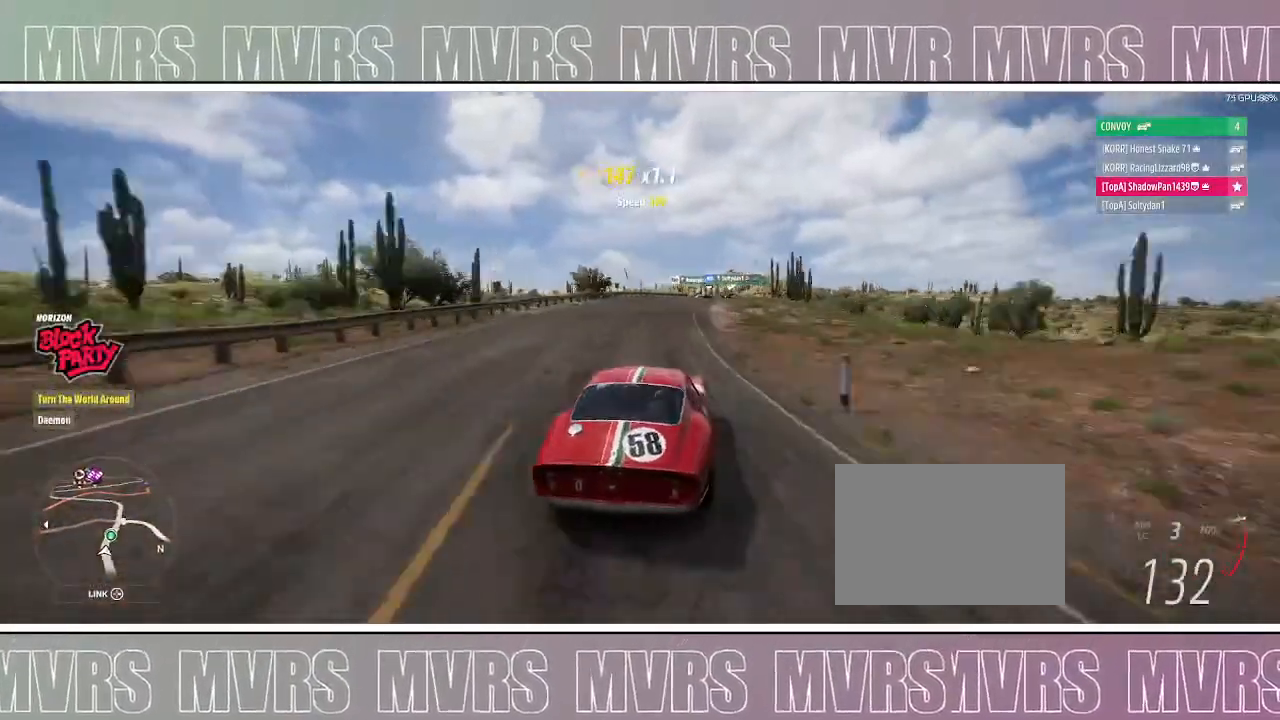
{"dt_ms": 500, "buttons": ["R2"], "left_stick": "right", "right_stick": "center", "events": [[17, "R2", "up"], [250, "R2", "down"], [250, "left_stick", "center"], [383, "left_stick", "right"], [400, "R2", "up"], [500, "R2", "down"]]}
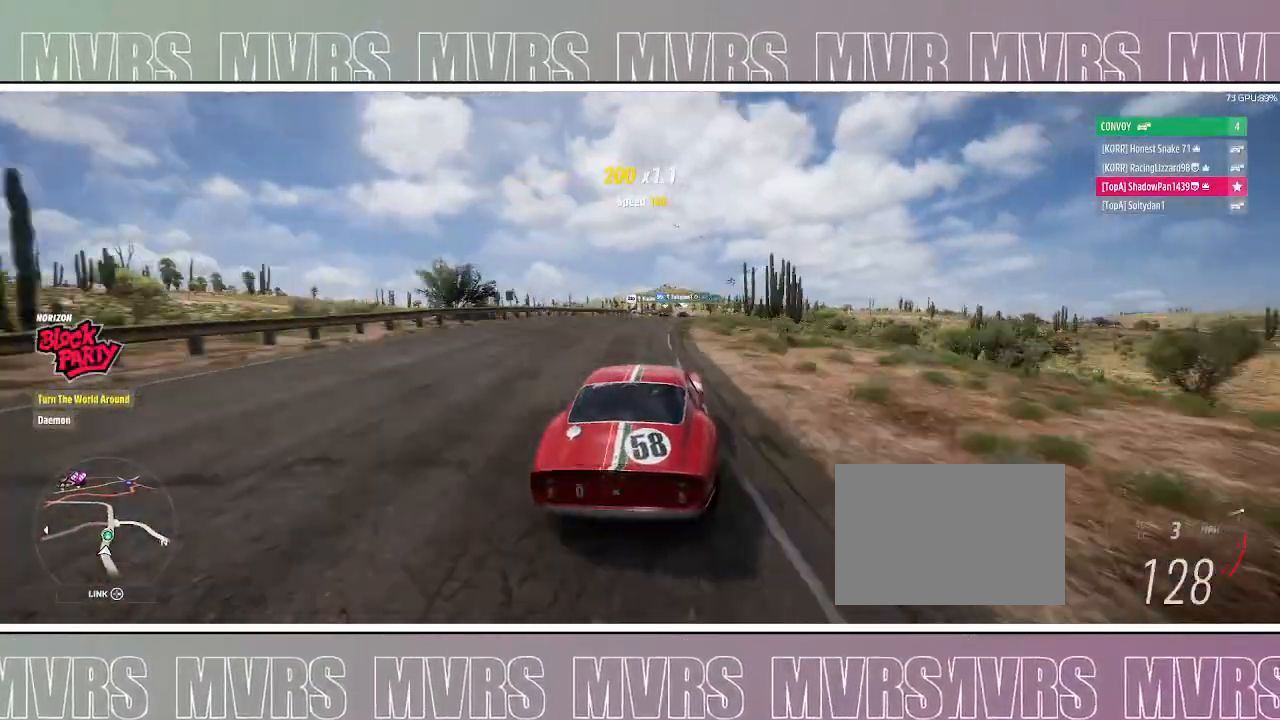
{"dt_ms": 500, "buttons": ["R2"], "left_stick": "right", "right_stick": "center", "events": [[117, "R2", "up"], [200, "R2", "down"], [333, "R2", "up"], [417, "R2", "down"]]}
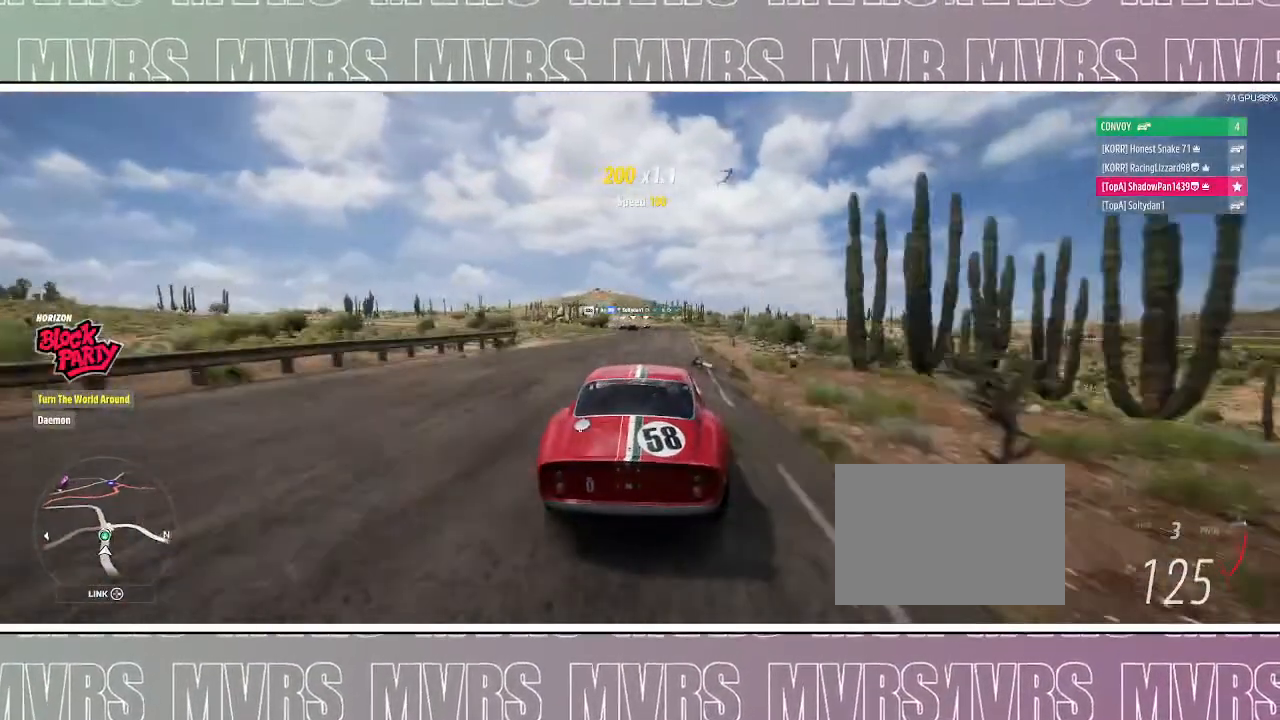
{"dt_ms": 500, "buttons": ["R2"], "left_stick": "center", "right_stick": "center", "events": [[33, "R2", "up"], [167, "R2", "down"], [333, "left_stick", "center"]]}
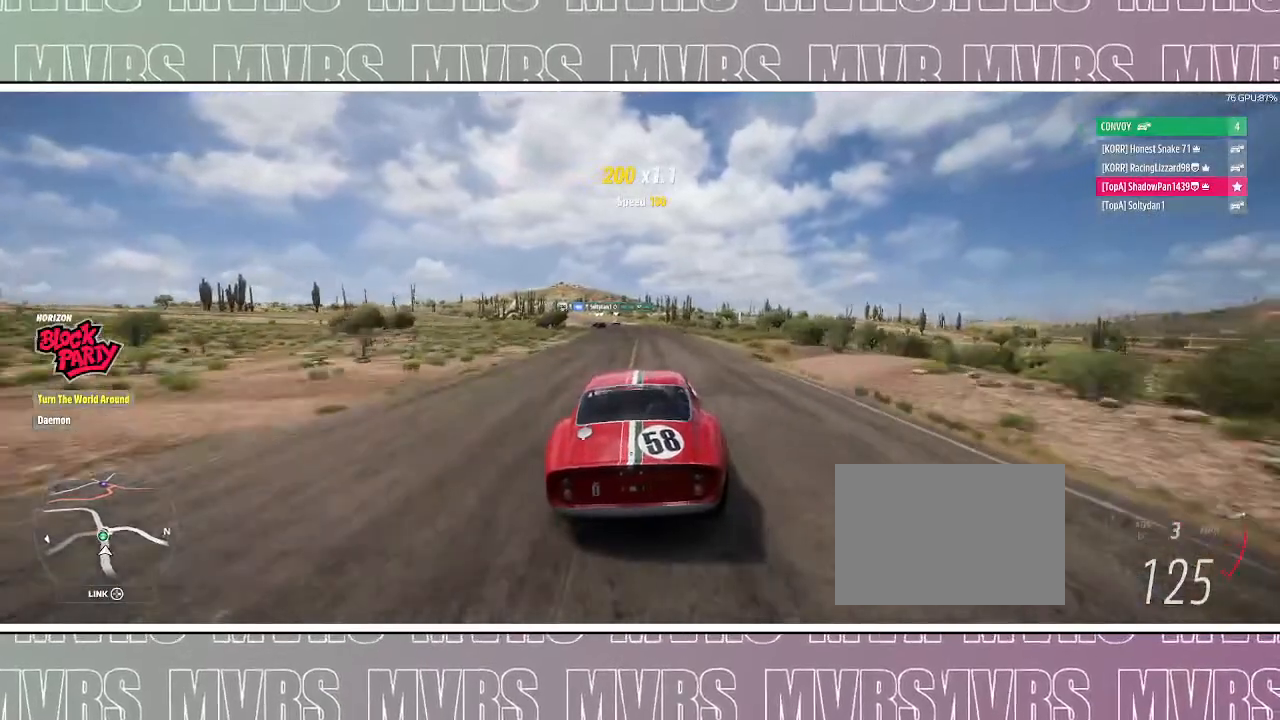
{"dt_ms": 500, "buttons": ["R2"], "left_stick": "left", "right_stick": "center", "events": [[83, "left_stick", "right"], [200, "left_stick", "center"], [400, "left_stick", "left"]]}
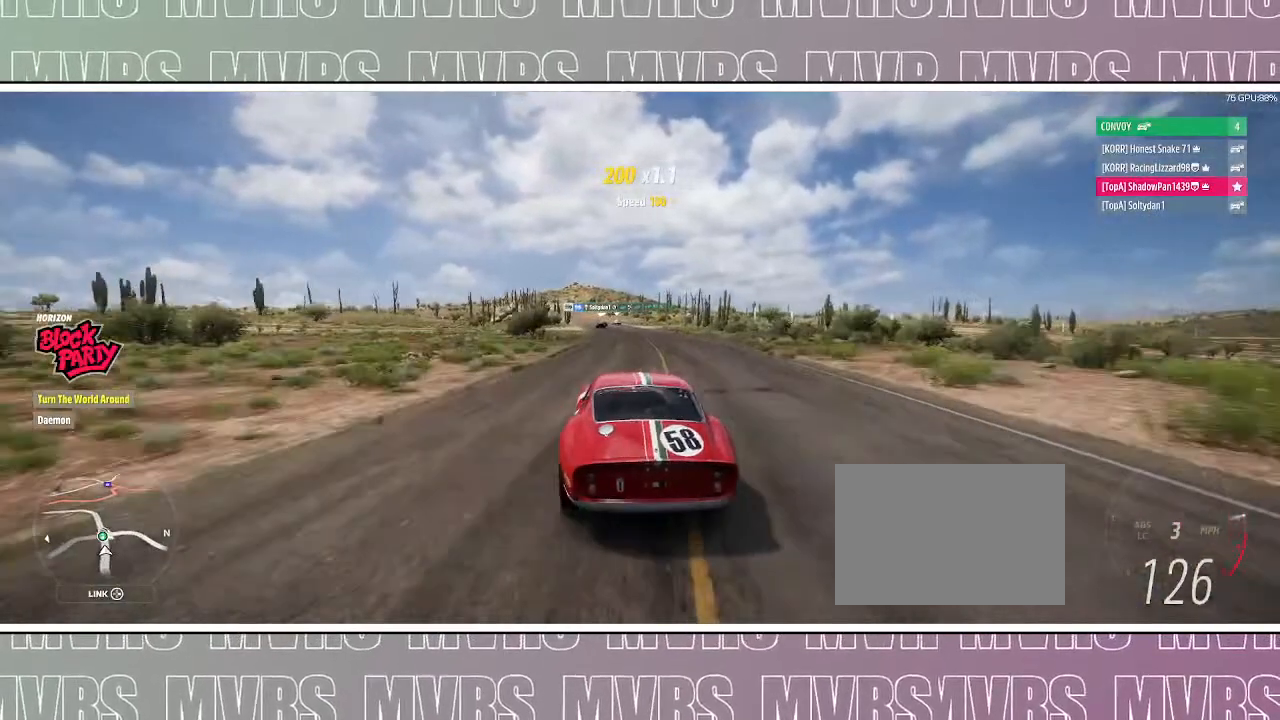
{"dt_ms": 500, "buttons": ["R2"], "left_stick": "center", "right_stick": "center", "events": [[117, "left_stick", "center"]]}
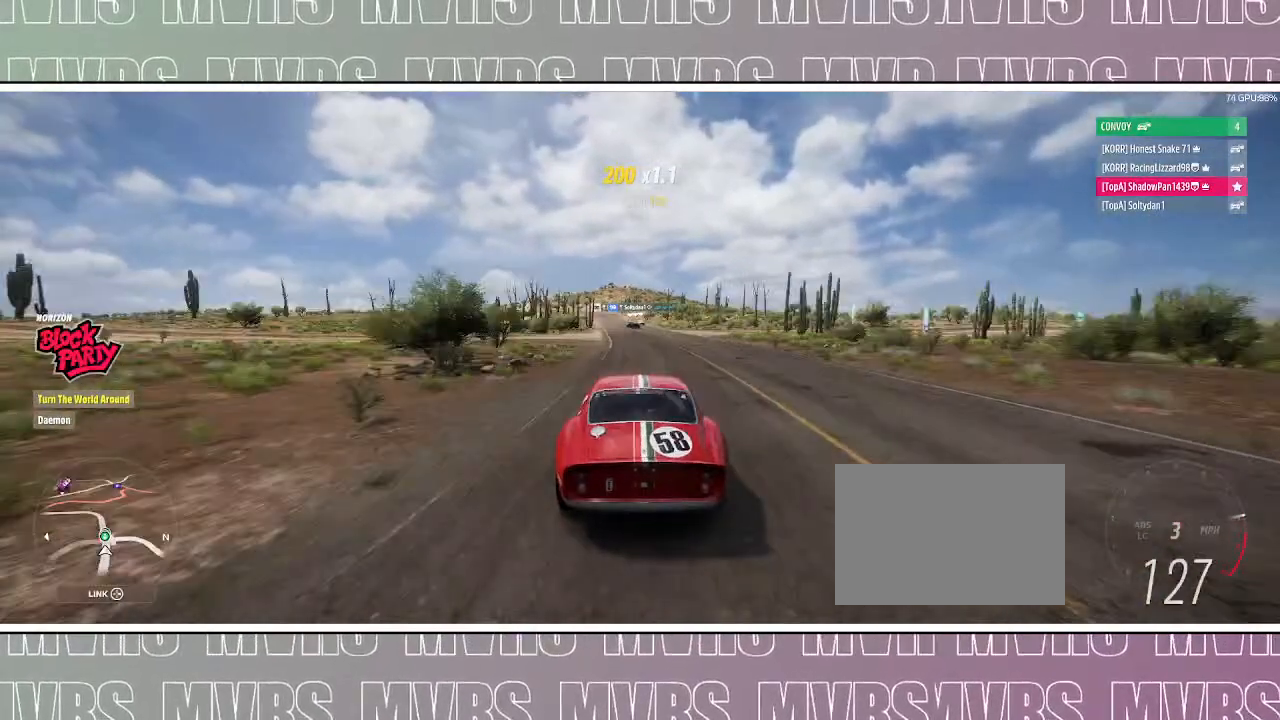
{"dt_ms": 500, "buttons": ["R2"], "left_stick": "center", "right_stick": "center", "events": [[50, "left_stick", "left"], [233, "left_stick", "center"]]}
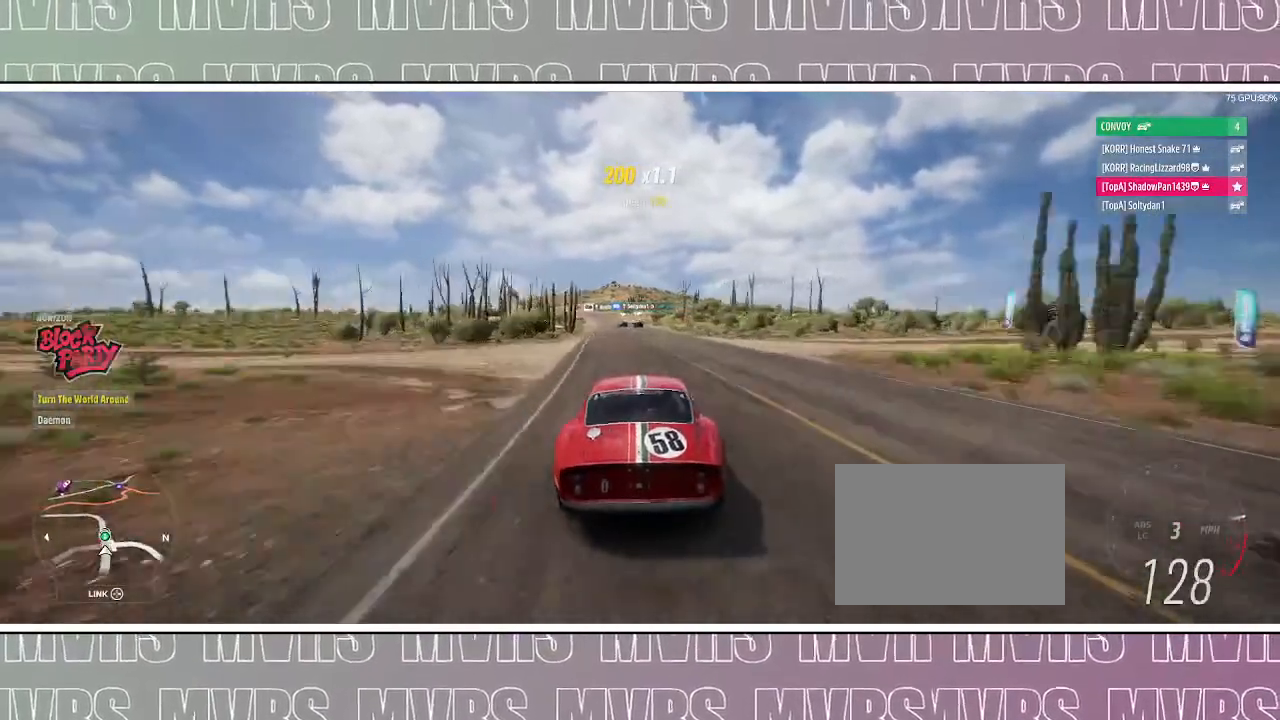
{"dt_ms": 500, "buttons": ["R2"], "left_stick": "center", "right_stick": "center", "events": []}
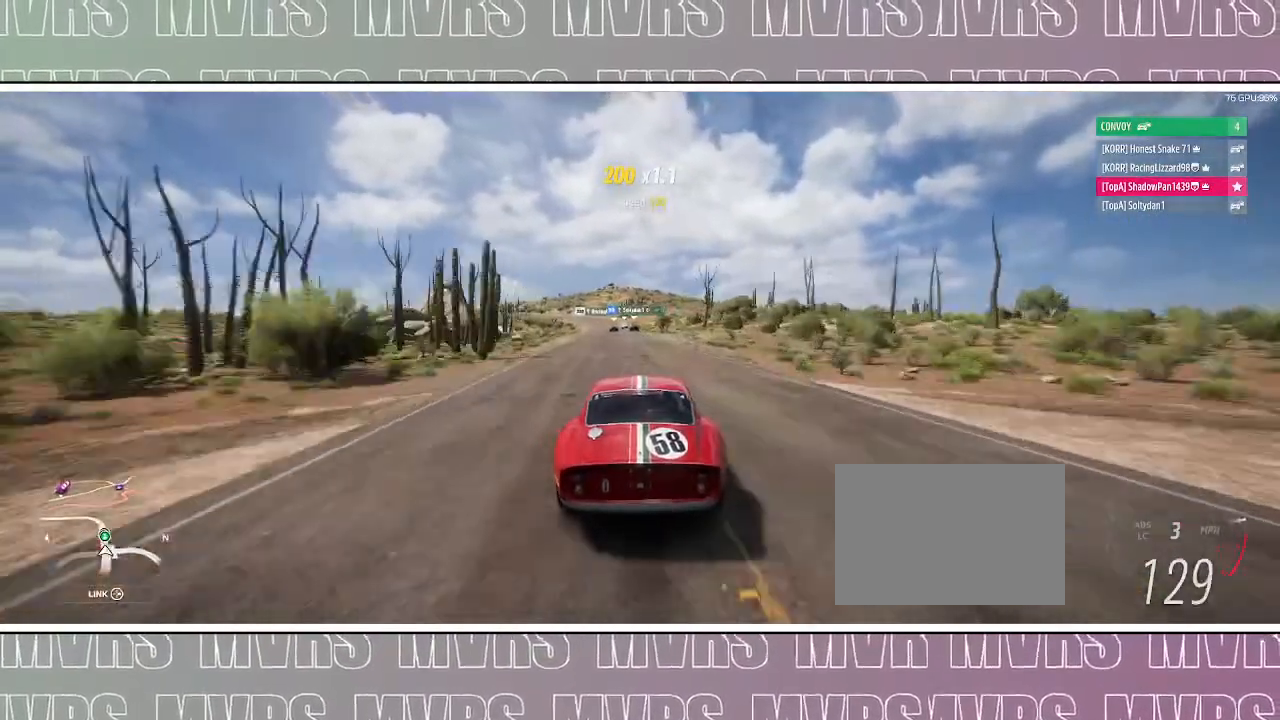
{"dt_ms": 500, "buttons": ["R2"], "left_stick": "center", "right_stick": "center", "events": [[283, "left_stick", "down-left"], [433, "left_stick", "center"]]}
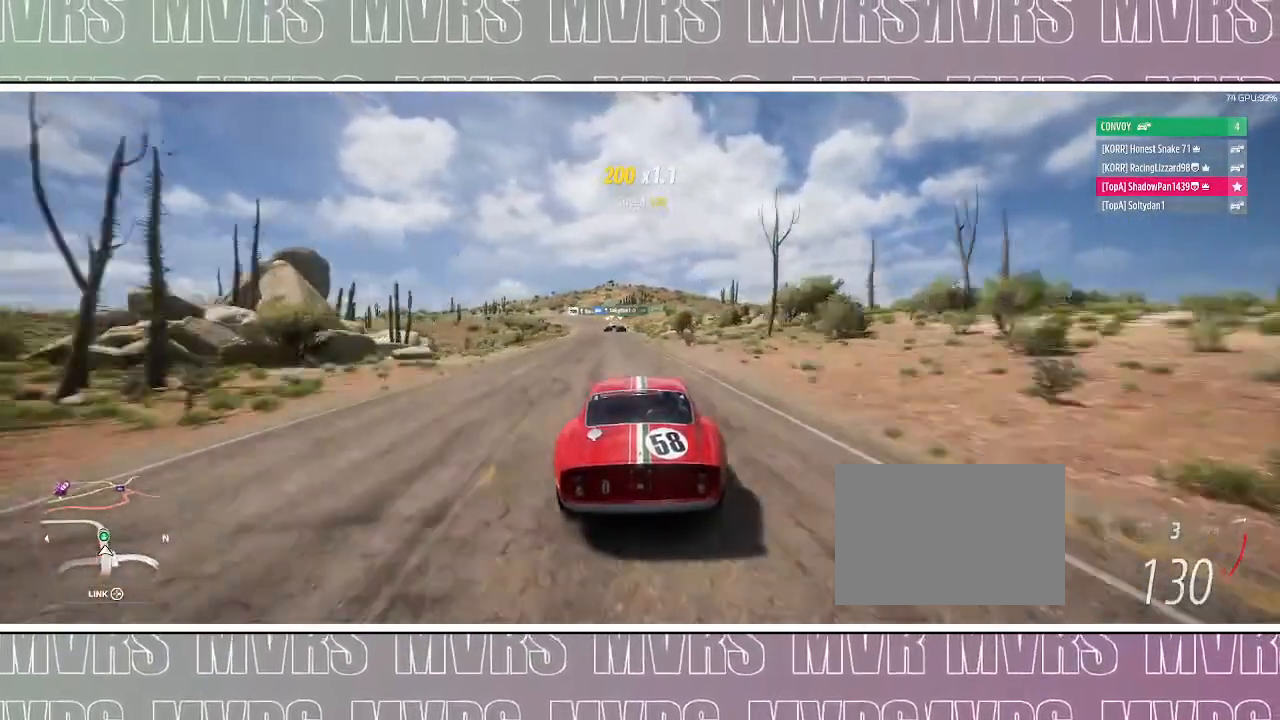
{"dt_ms": 500, "buttons": ["R2"], "left_stick": "center", "right_stick": "center", "events": [[250, "left_stick", "left"], [317, "left_stick", "center"]]}
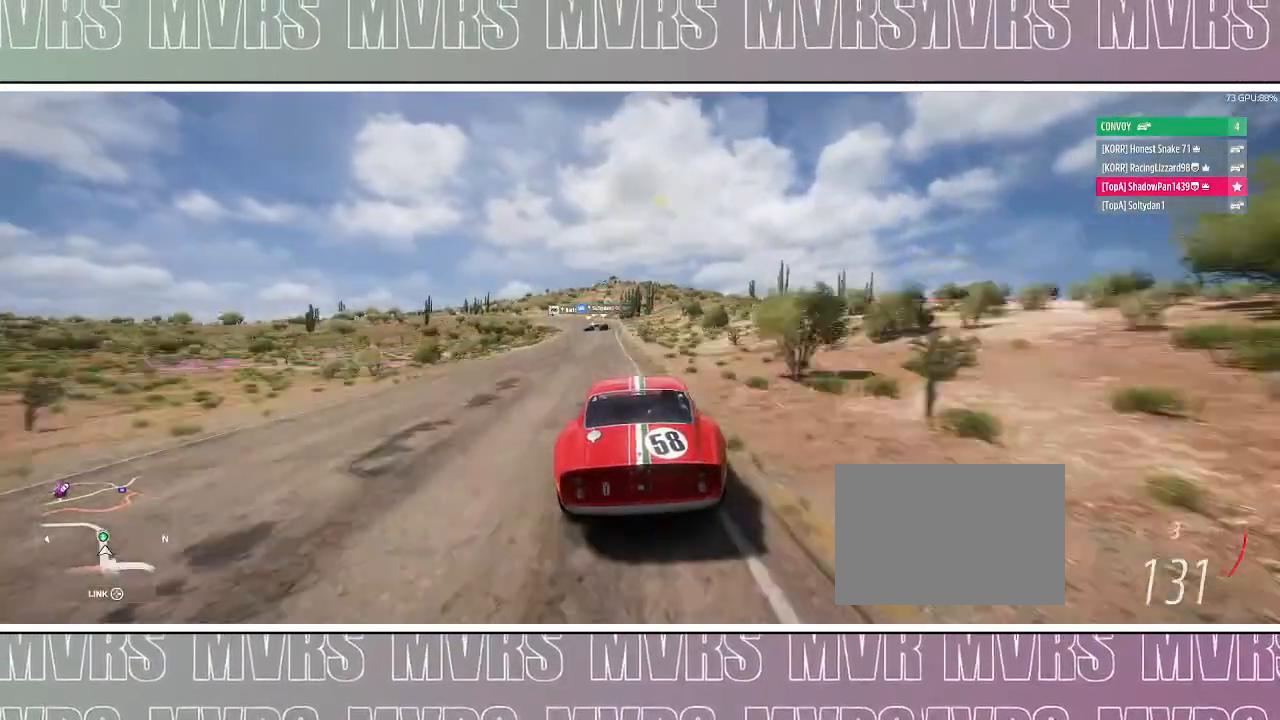
{"dt_ms": 500, "buttons": ["R2"], "left_stick": "center", "right_stick": "center"}
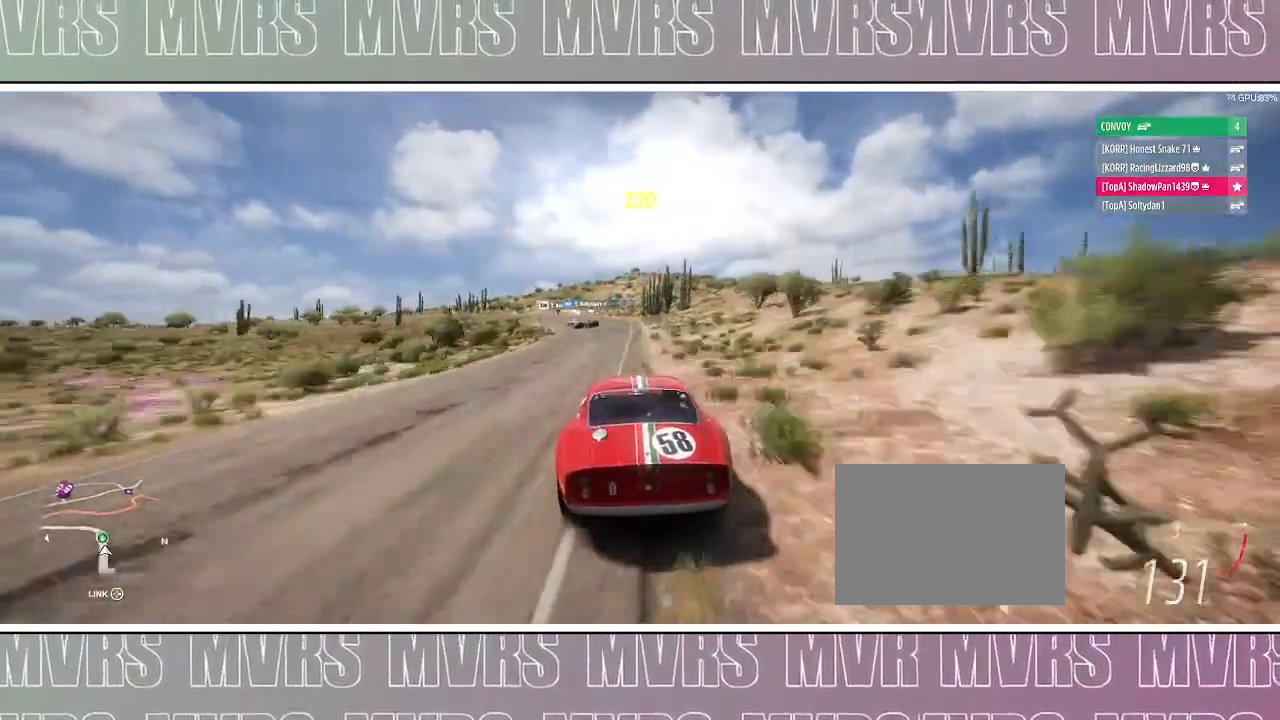
{"dt_ms": 1000, "buttons": [], "left_stick": "center", "right_stick": "center"}
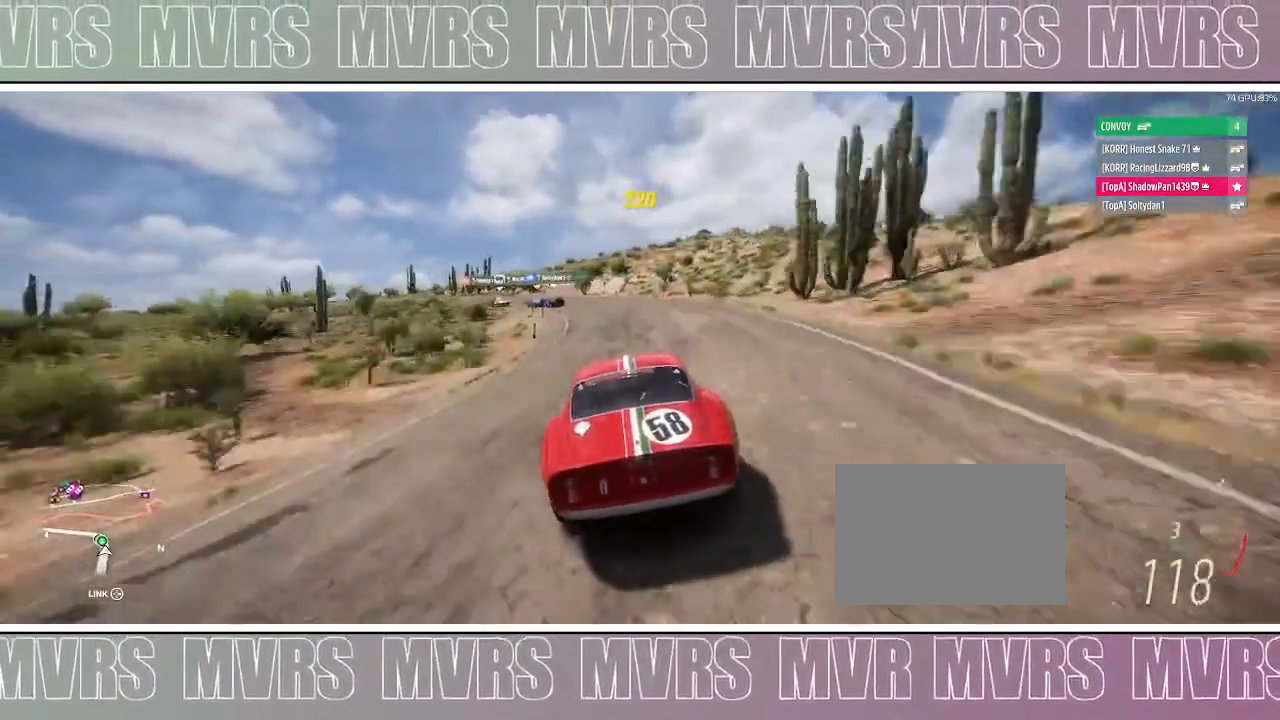
{"dt_ms": 500, "buttons": [], "left_stick": "center", "right_stick": "center"}
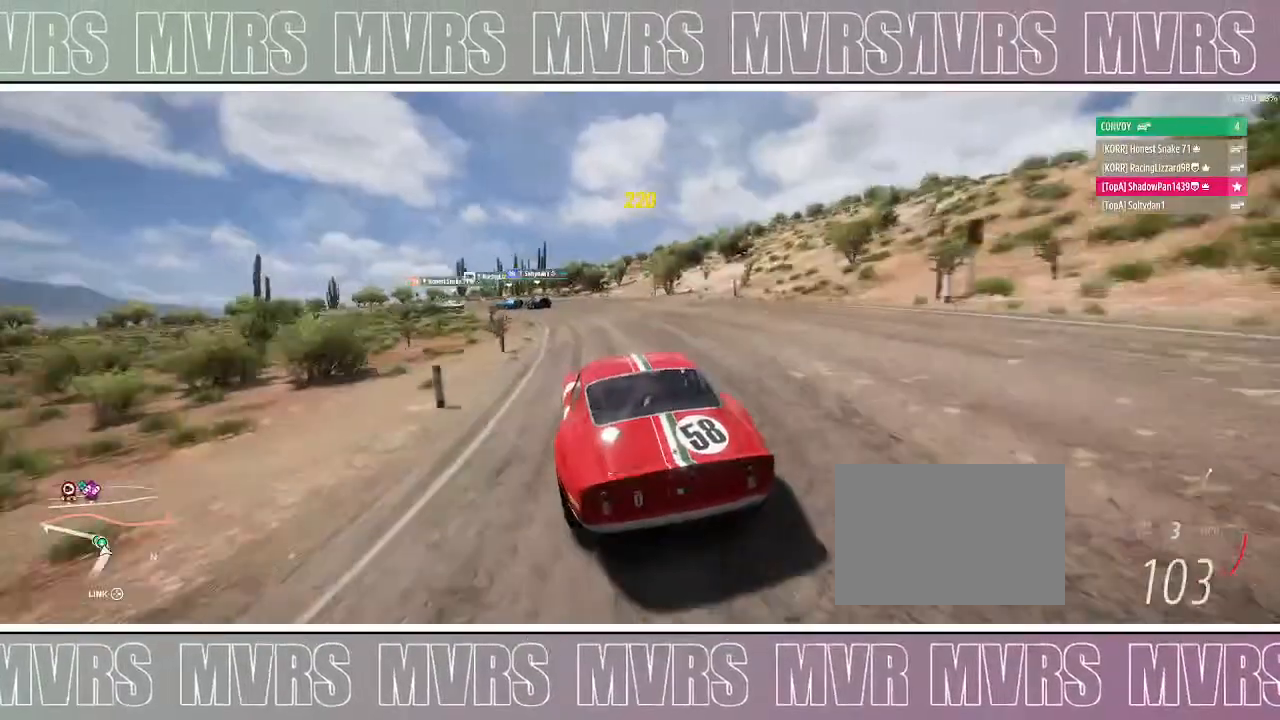
{"dt_ms": 500, "buttons": ["SQUARE"], "left_stick": "left", "right_stick": "center"}
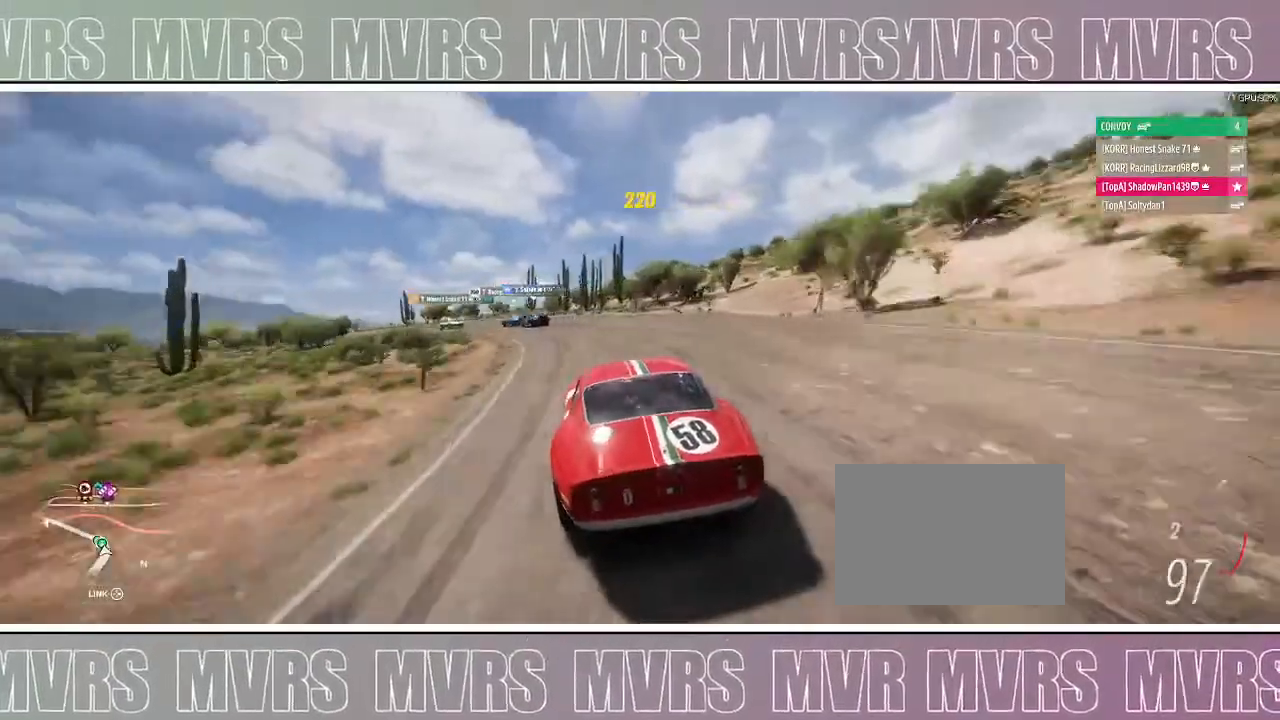
{"dt_ms": 1000, "buttons": ["R2"], "left_stick": "left", "right_stick": "center"}